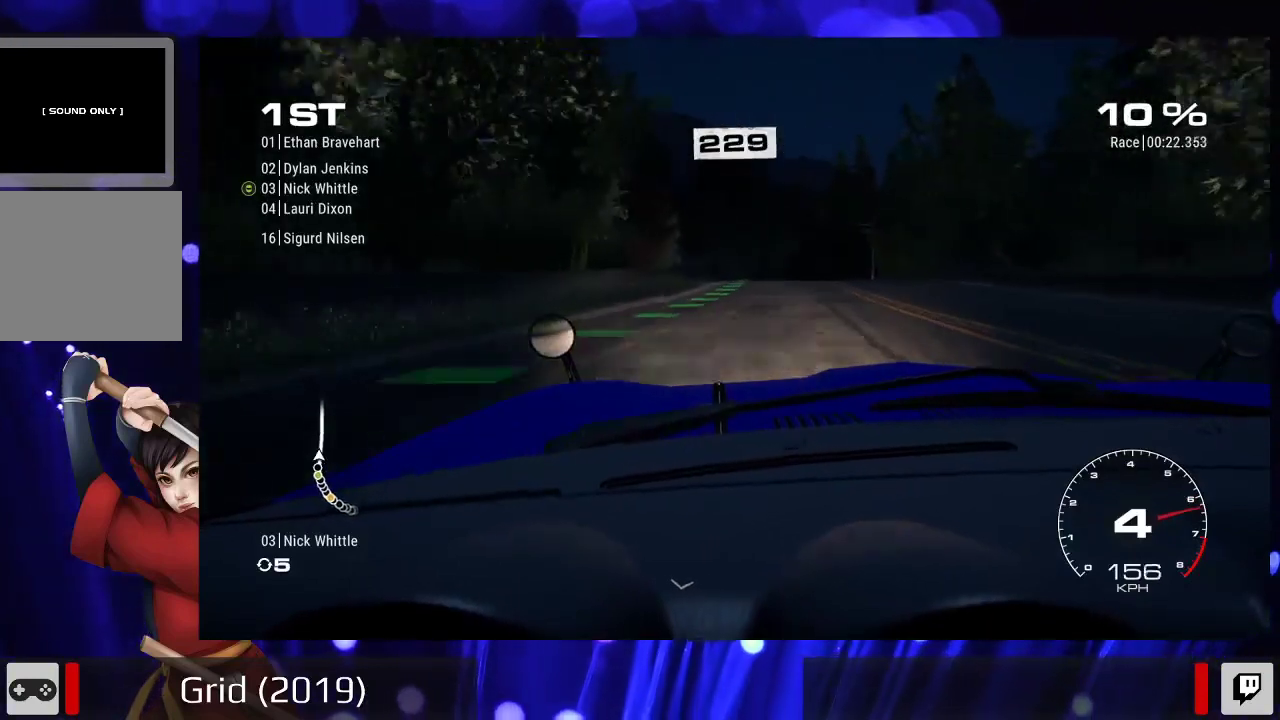
Gameplay with a controller (Xbox layout); each line is a JSON object with the inputs held at the frame after it. "events" lists button and stick changes between this image and that frame as [ms after this image, input, new state], when the widget could be followed in between. Not read: L3 R3.
{"buttons": ["R2"], "left_stick": "center", "right_stick": "center", "events": []}
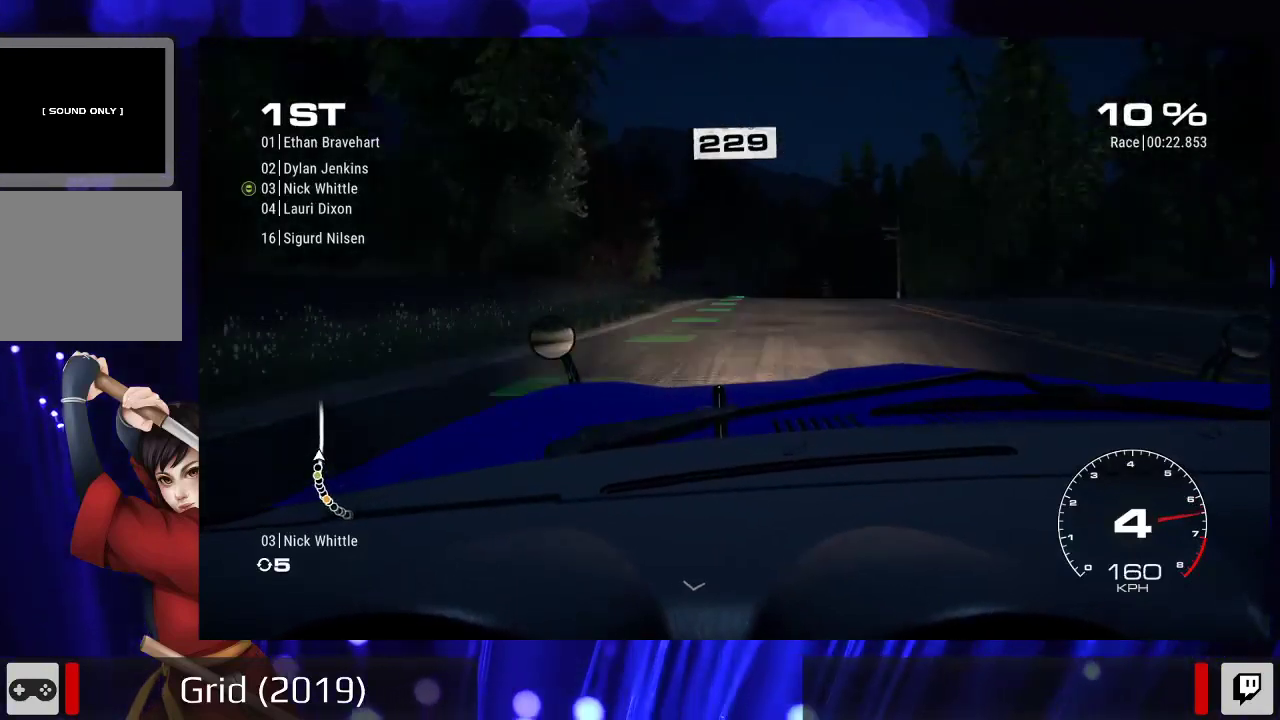
{"buttons": ["R2"], "left_stick": "center", "right_stick": "center", "events": [[333, "A", "down"], [500, "A", "up"]]}
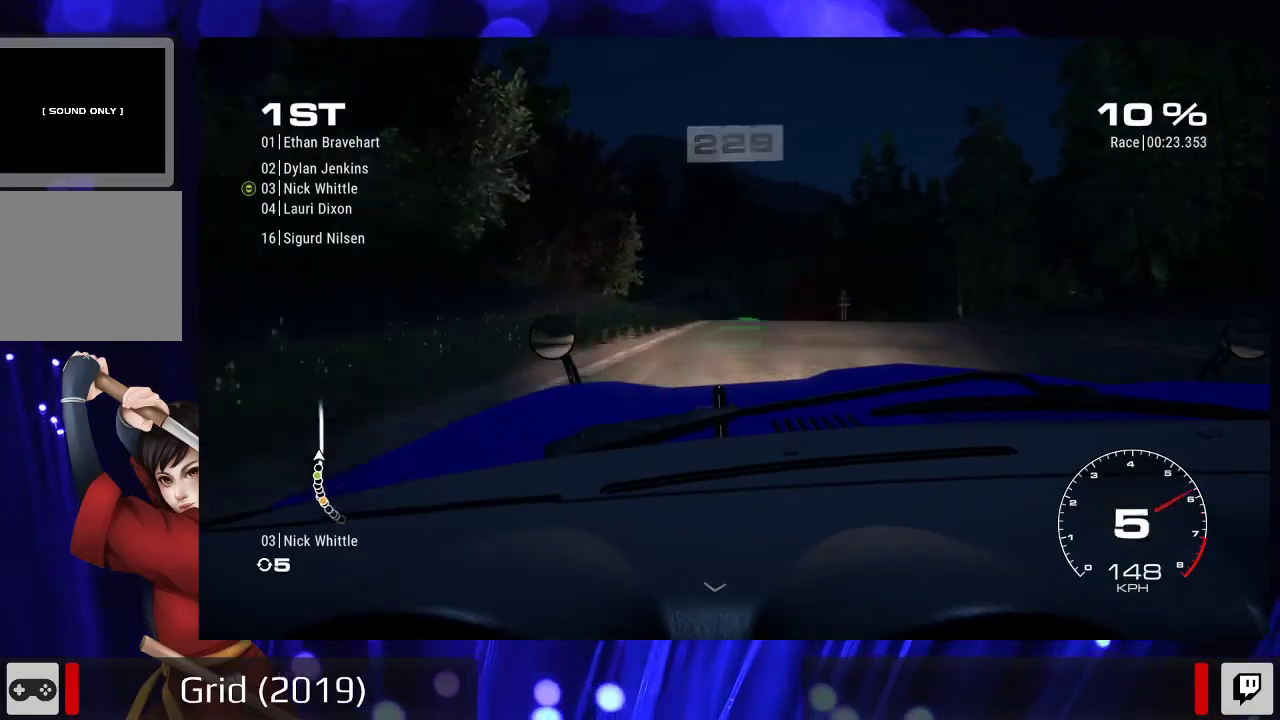
{"buttons": ["R2"], "left_stick": "center", "right_stick": "center"}
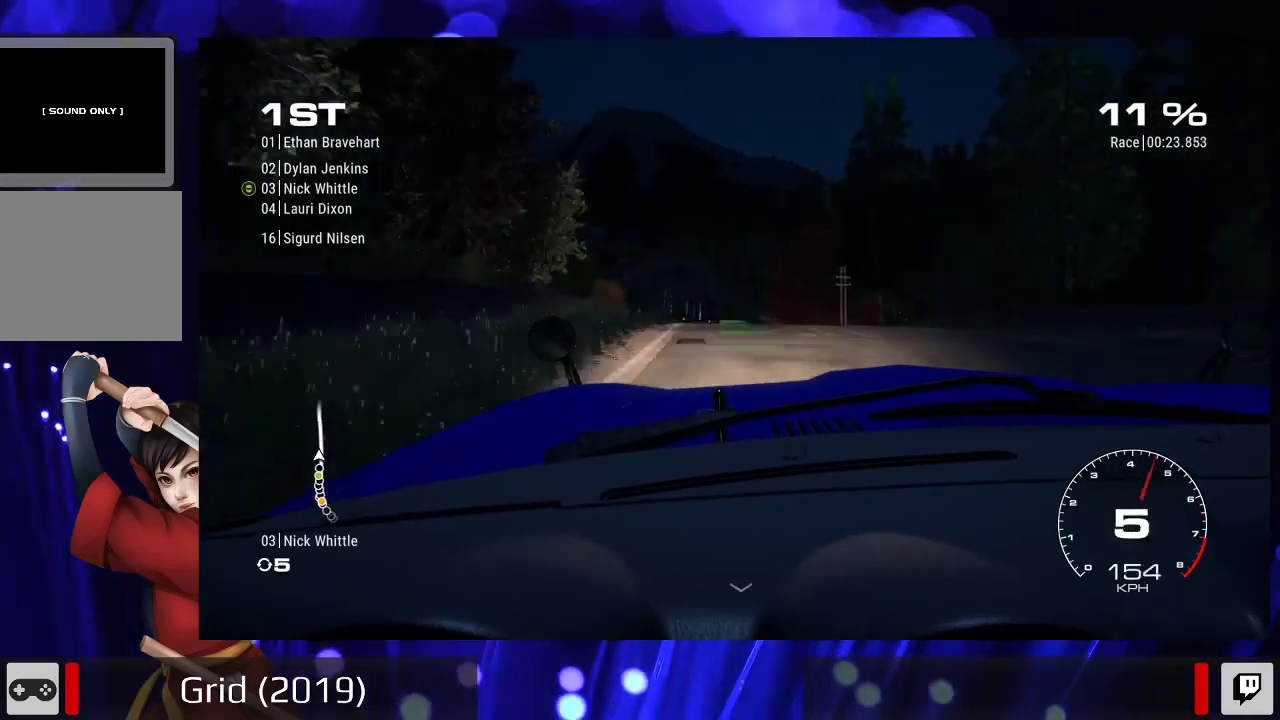
{"buttons": ["R2"], "left_stick": "left", "right_stick": "center", "events": [[500, "left_stick", "left"]]}
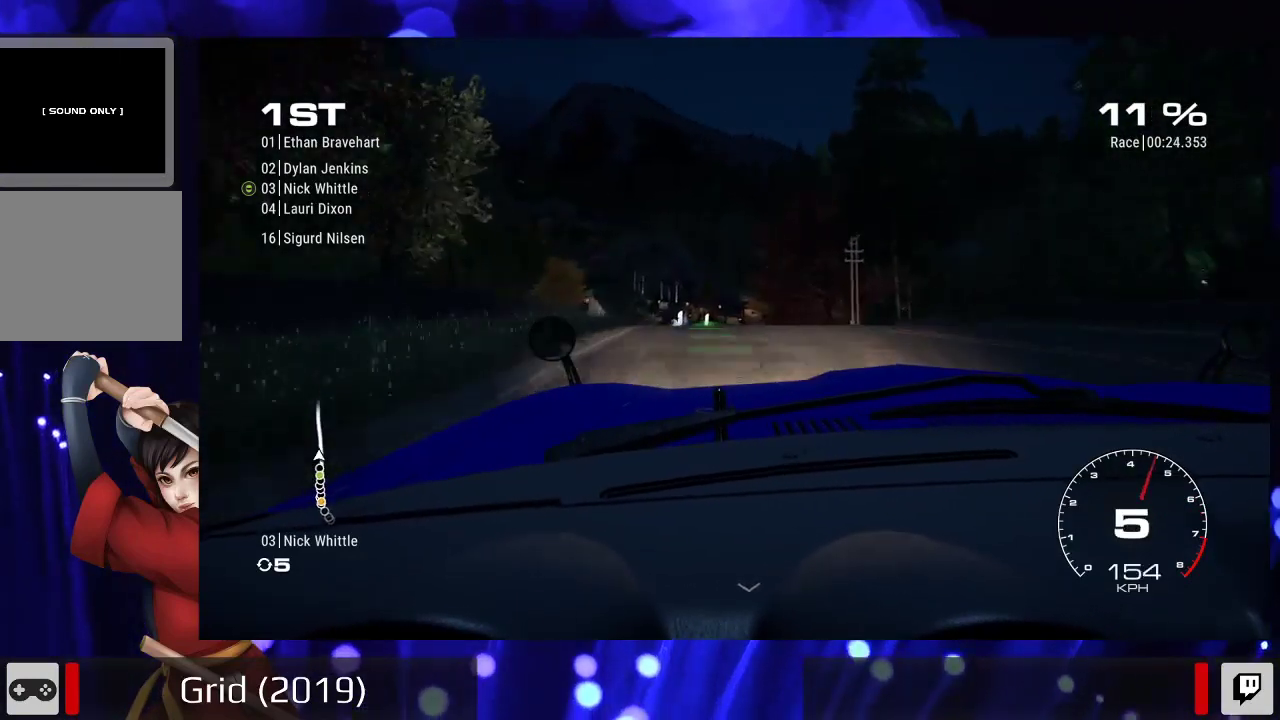
{"buttons": ["R2"], "left_stick": "center", "right_stick": "center", "events": [[100, "left_stick", "center"], [367, "left_stick", "left"], [500, "left_stick", "center"]]}
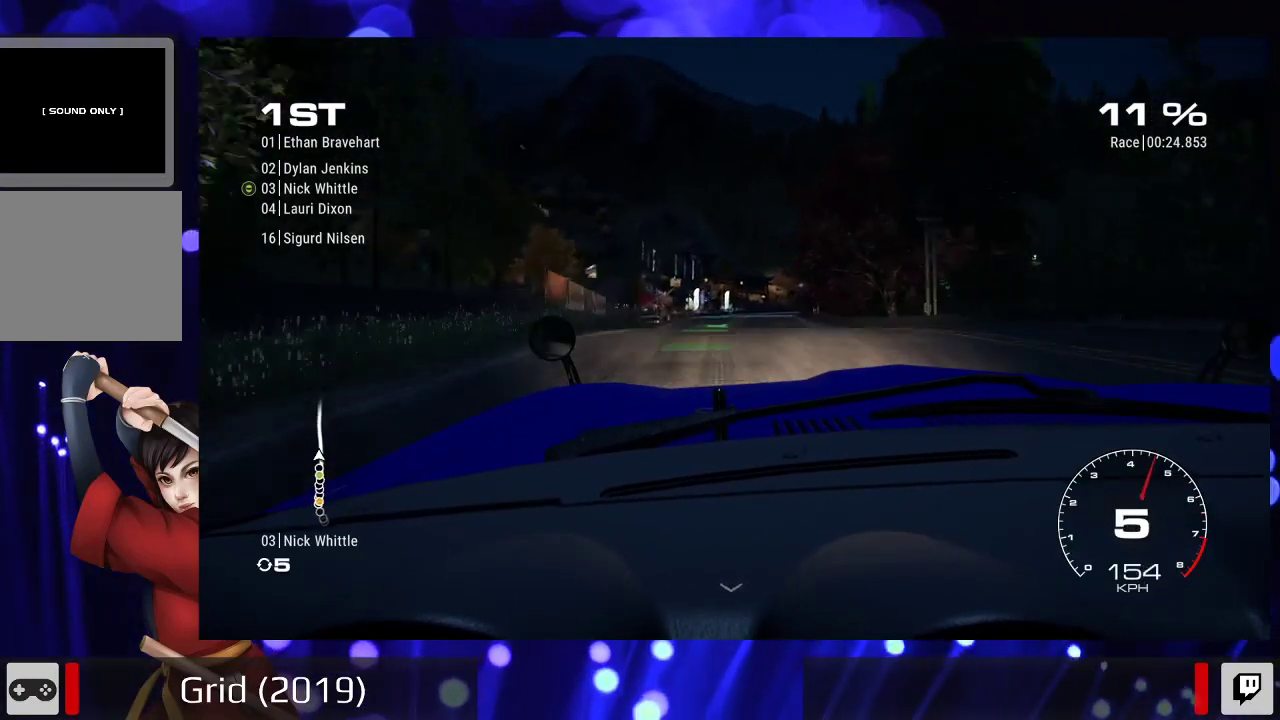
{"buttons": ["R2"], "left_stick": "center", "right_stick": "center", "events": []}
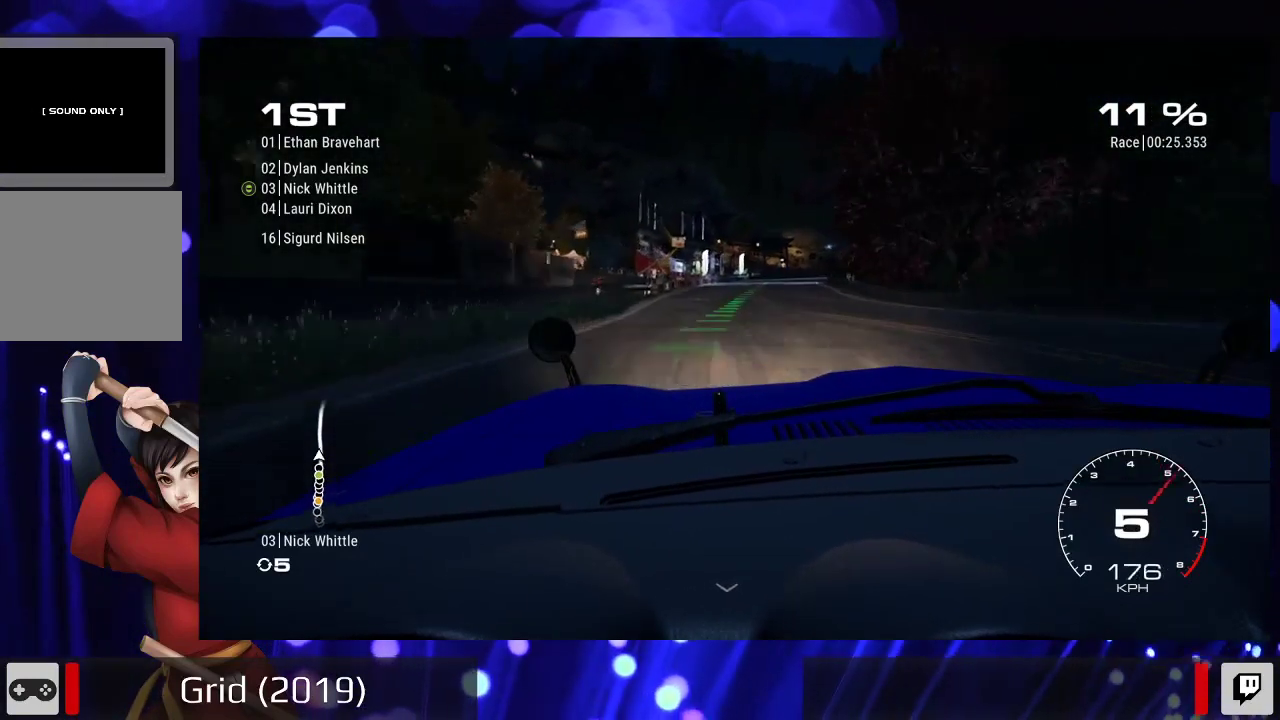
{"buttons": ["R2"], "left_stick": "center", "right_stick": "center", "events": []}
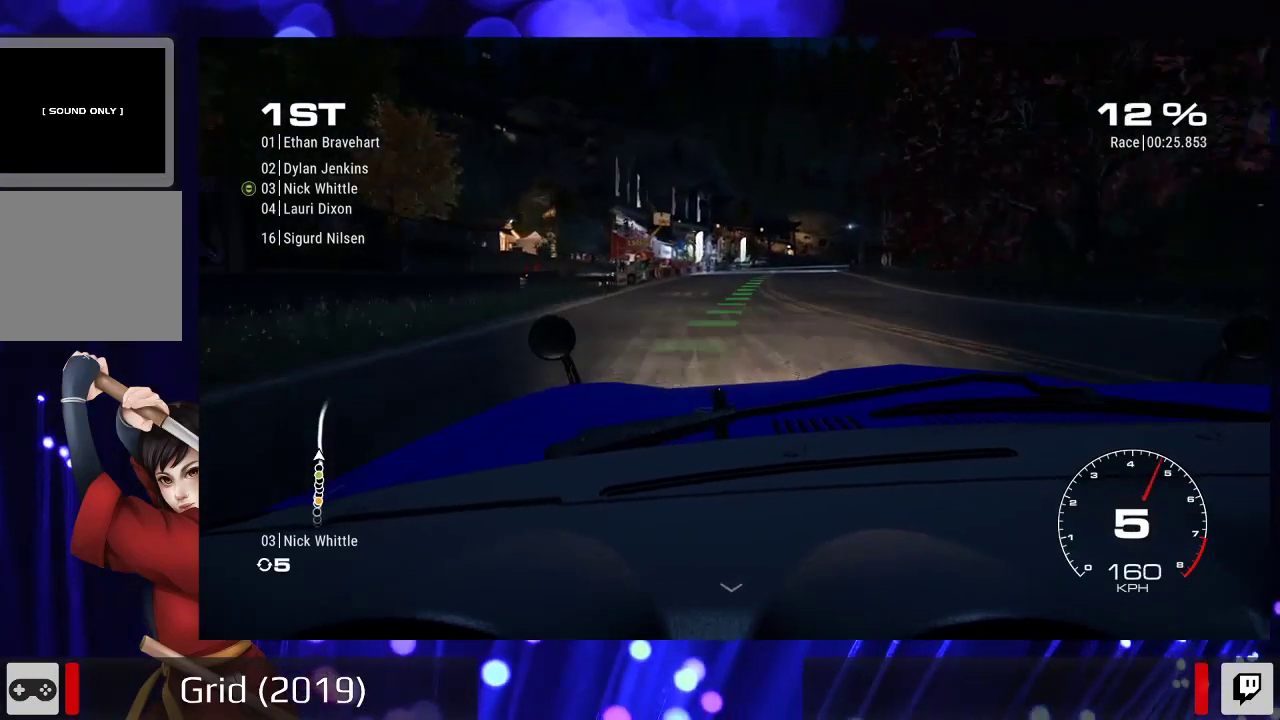
{"buttons": ["R2"], "left_stick": "center", "right_stick": "center", "events": []}